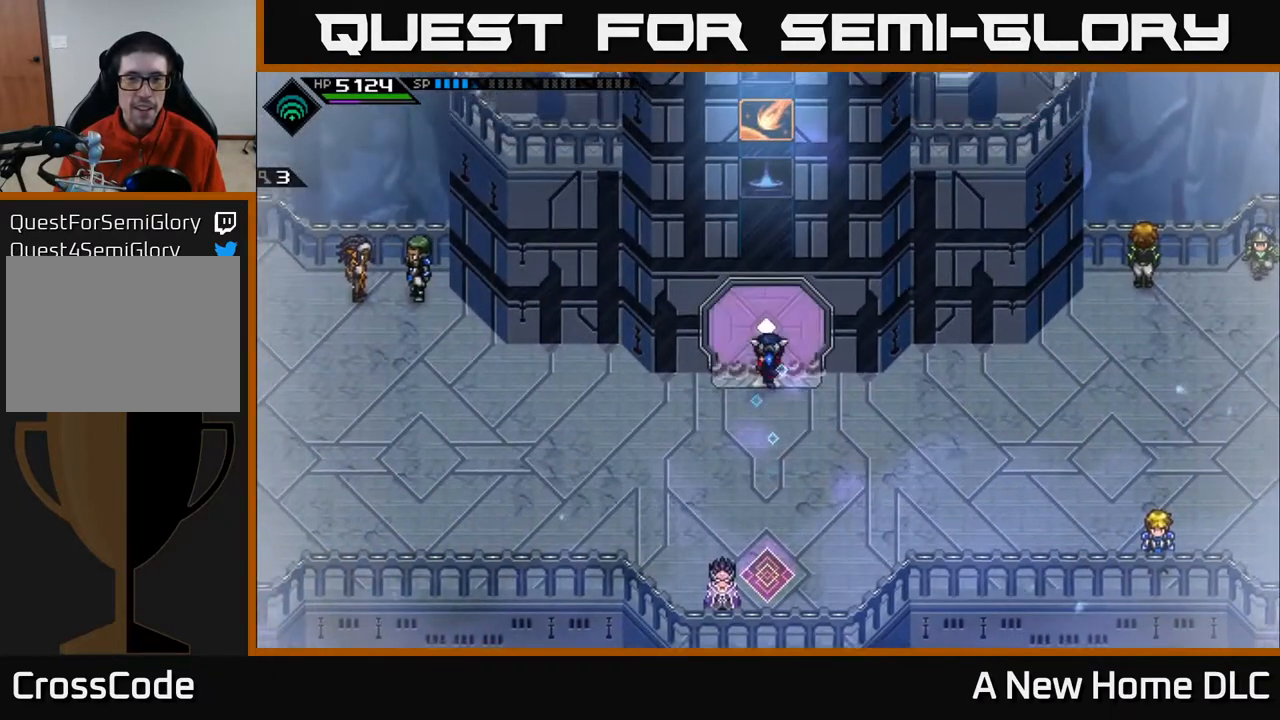
Gameplay with a controller (Xbox layout); each line is a JSON object with the inputs held at the frame after it. "events" lists button and stick changes between this image and that frame as [ms after this image, input, new state], when the widget could be followed in between.
{"buttons": [], "left_stick": "center", "right_stick": "center", "events": [[400, "left_stick", "center"]]}
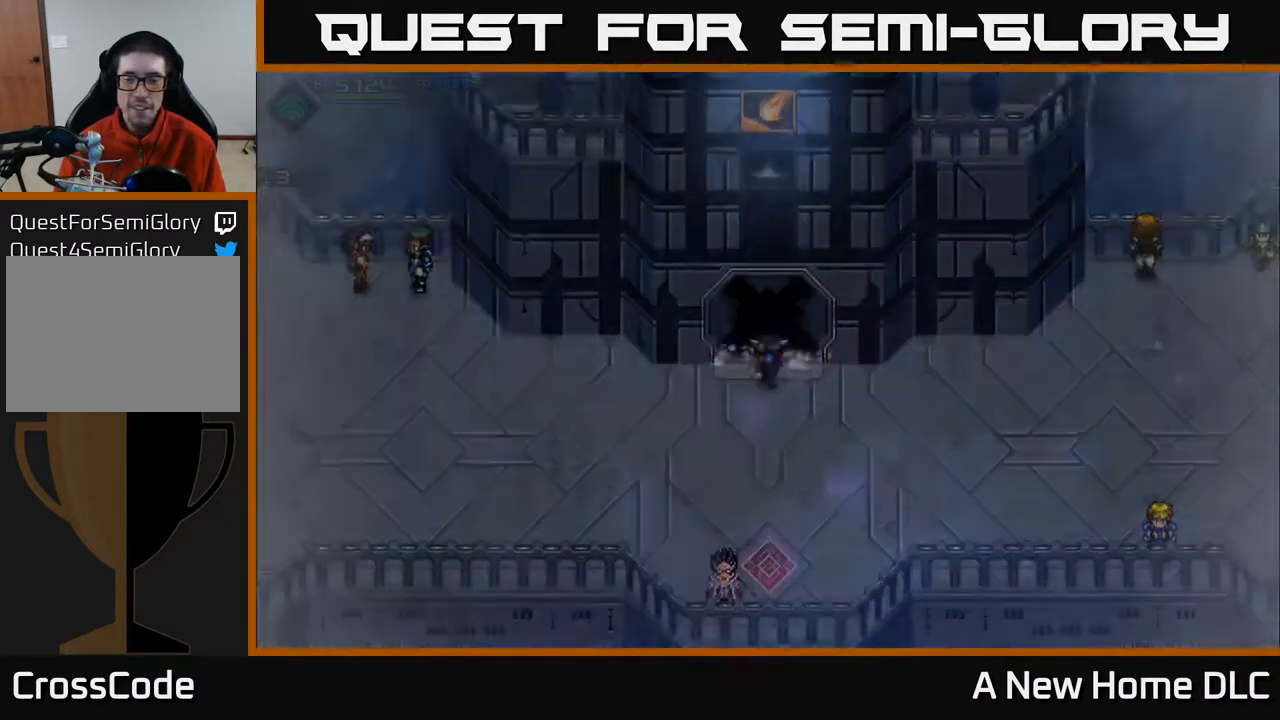
{"buttons": [], "left_stick": "center", "right_stick": "center", "events": []}
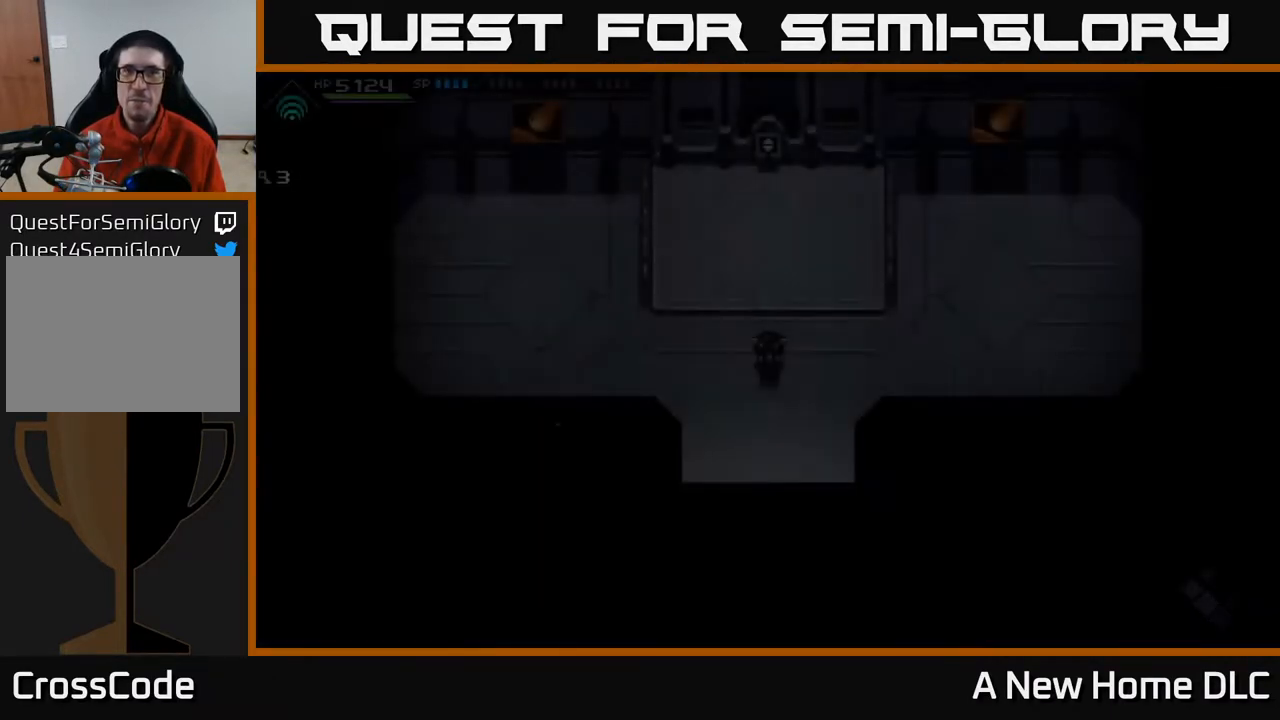
{"buttons": [], "left_stick": "center", "right_stick": "center", "events": []}
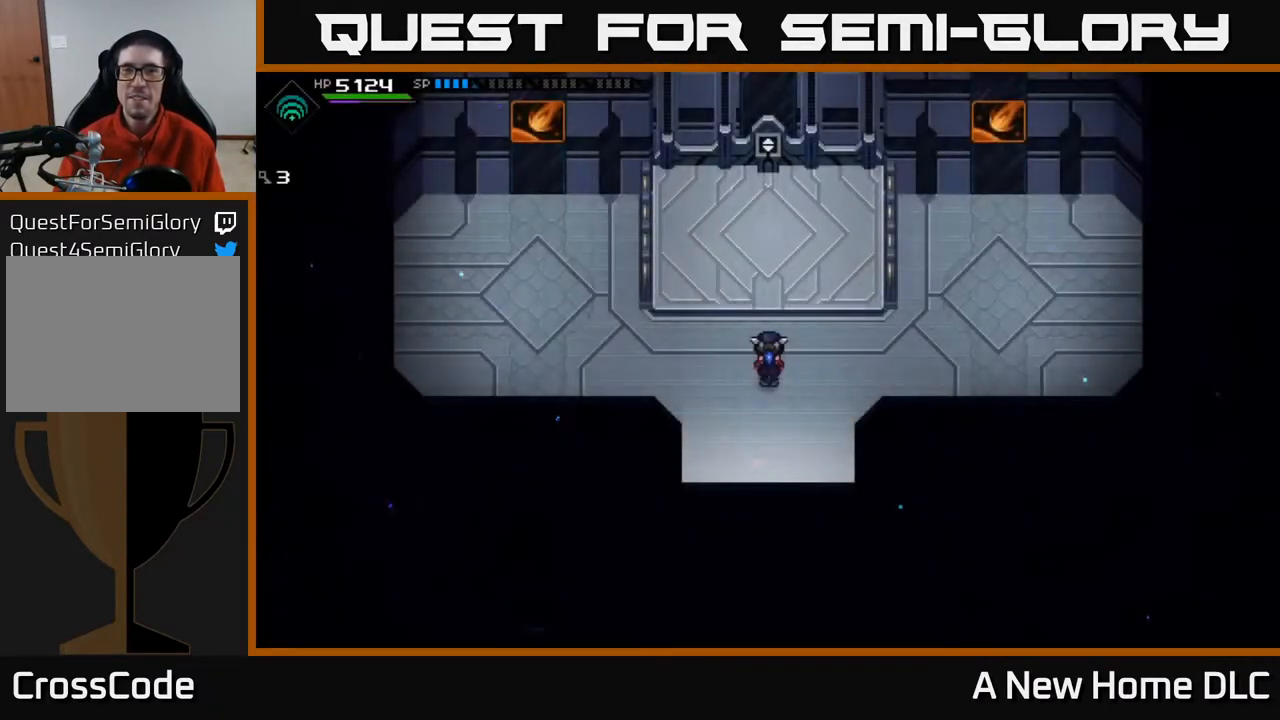
{"buttons": [], "left_stick": "center", "right_stick": "center", "events": [[200, "left_stick", "up"], [500, "left_stick", "center"]]}
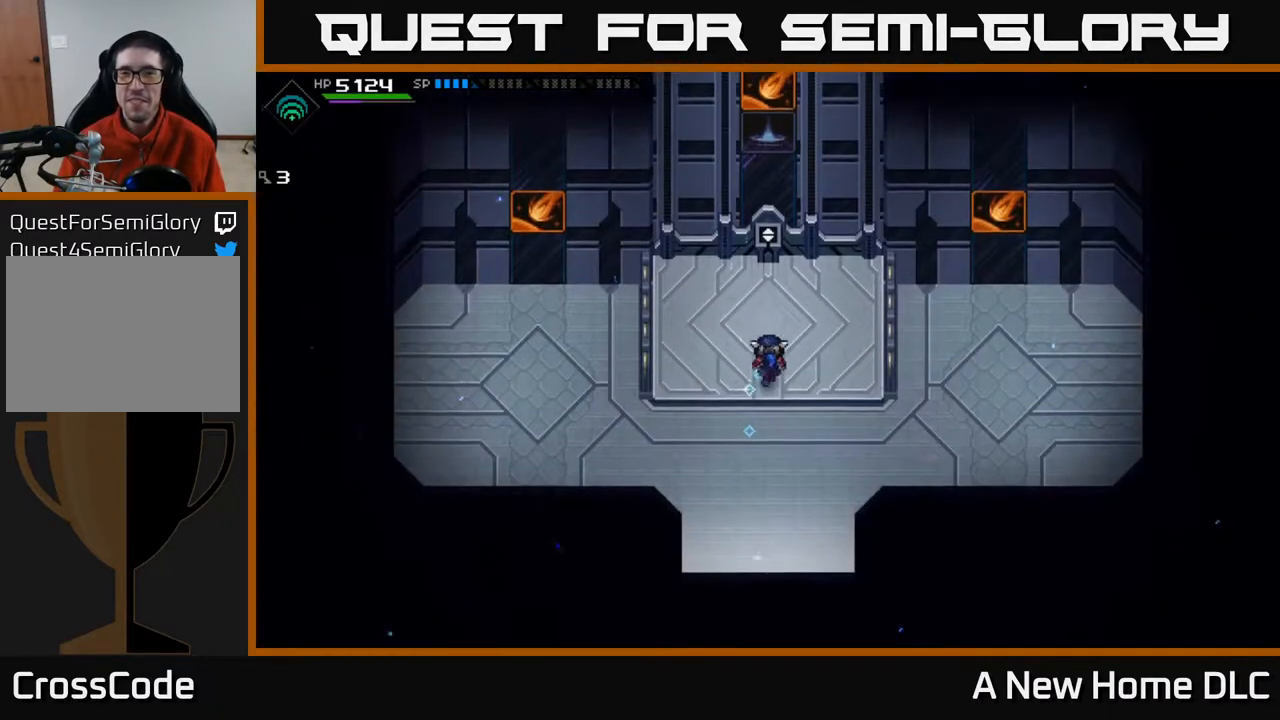
{"buttons": [], "left_stick": "up", "right_stick": "center", "events": [[183, "left_stick", "up"]]}
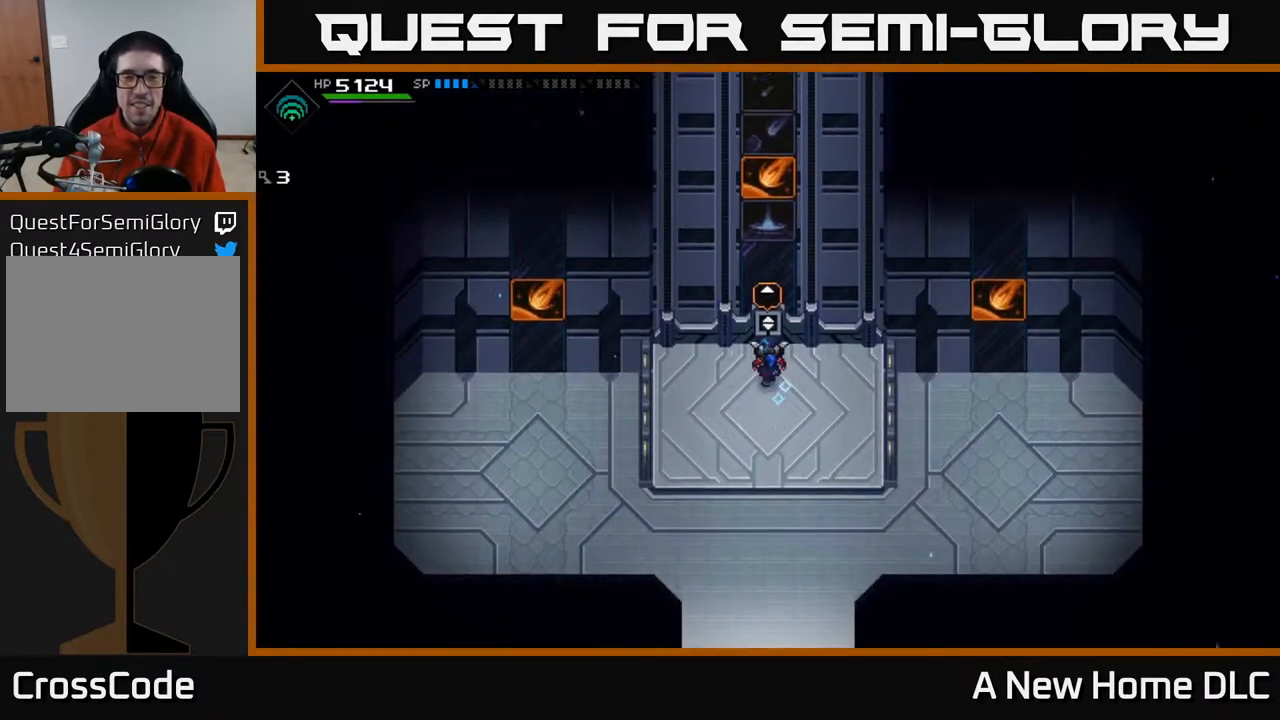
{"buttons": [], "left_stick": "left", "right_stick": "center", "events": [[17, "left_stick", "center"], [367, "left_stick", "left"]]}
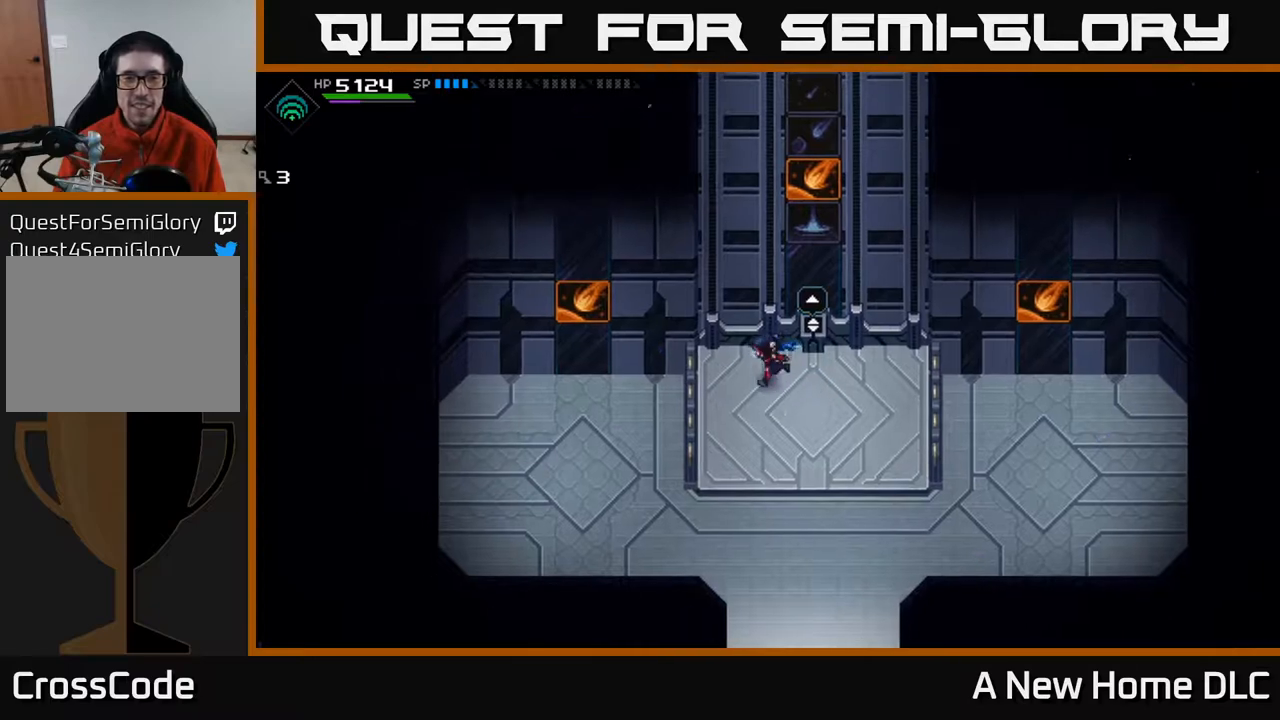
{"buttons": [], "left_stick": "right", "right_stick": "center", "events": [[317, "left_stick", "center"], [483, "left_stick", "right"]]}
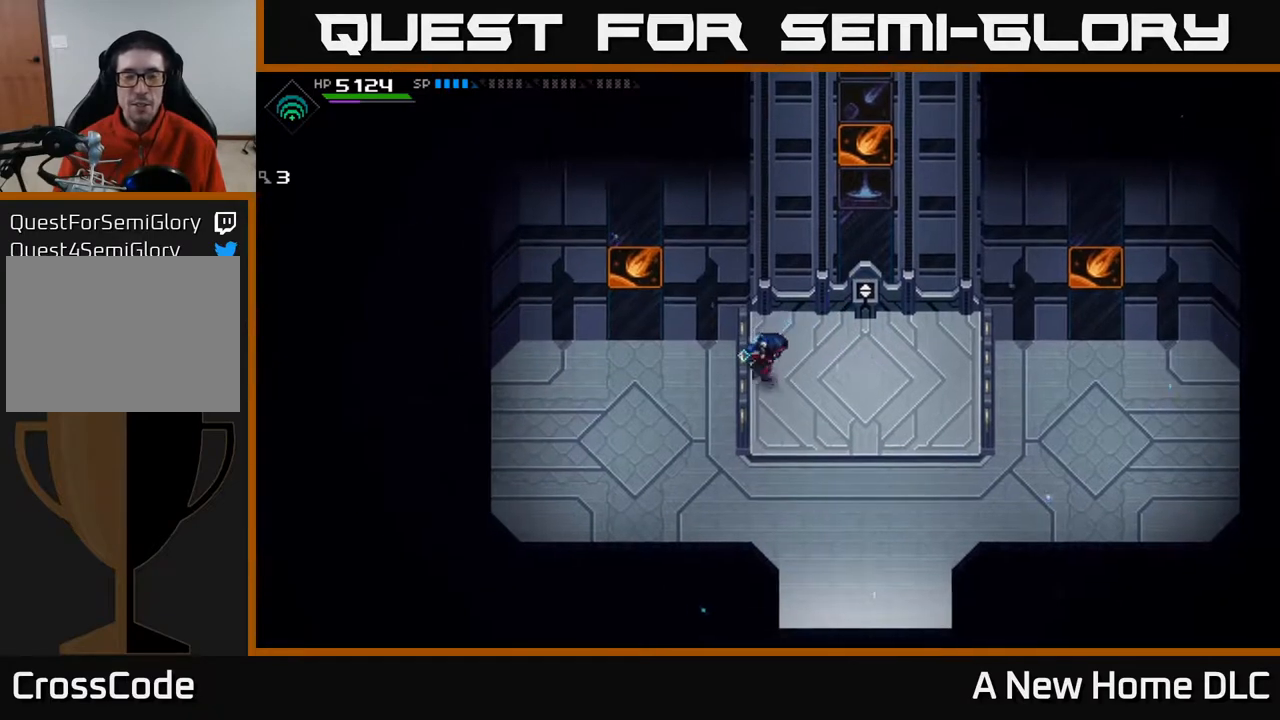
{"buttons": [], "left_stick": "center", "right_stick": "center", "events": [[350, "left_stick", "up"], [450, "left_stick", "center"]]}
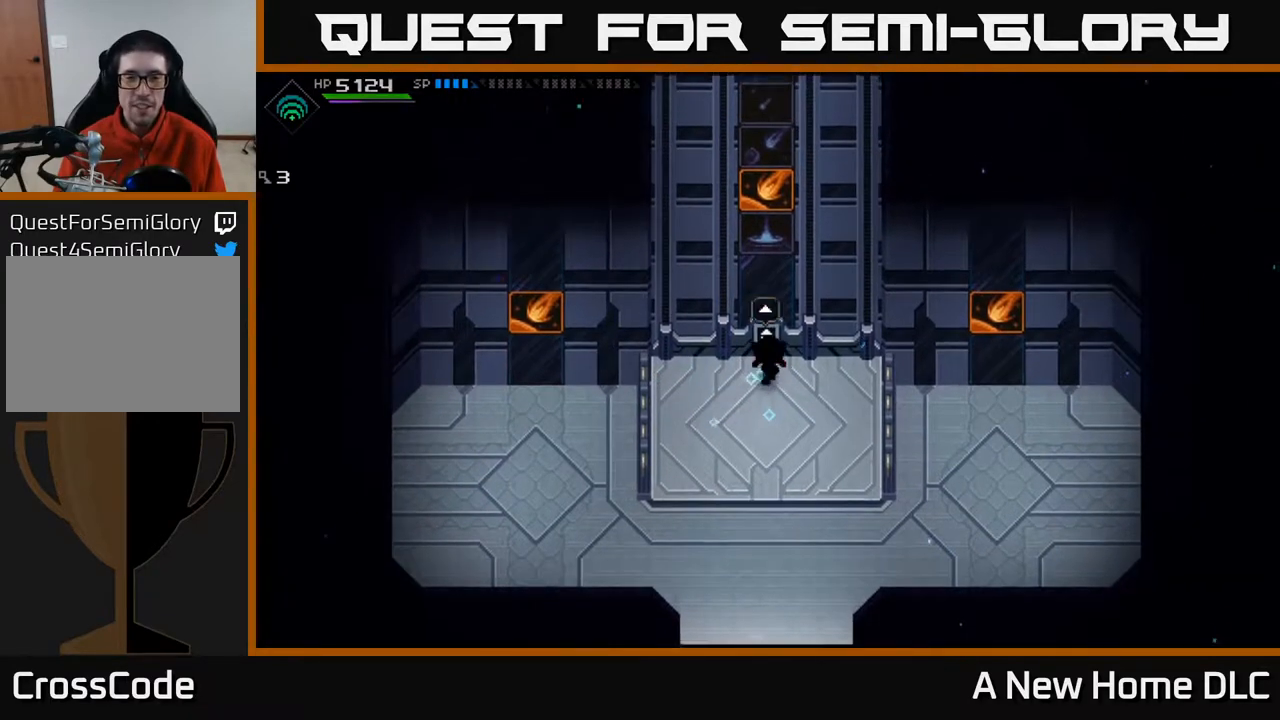
{"buttons": [], "left_stick": "center", "right_stick": "center", "events": [[33, "A", "down"], [117, "A", "up"]]}
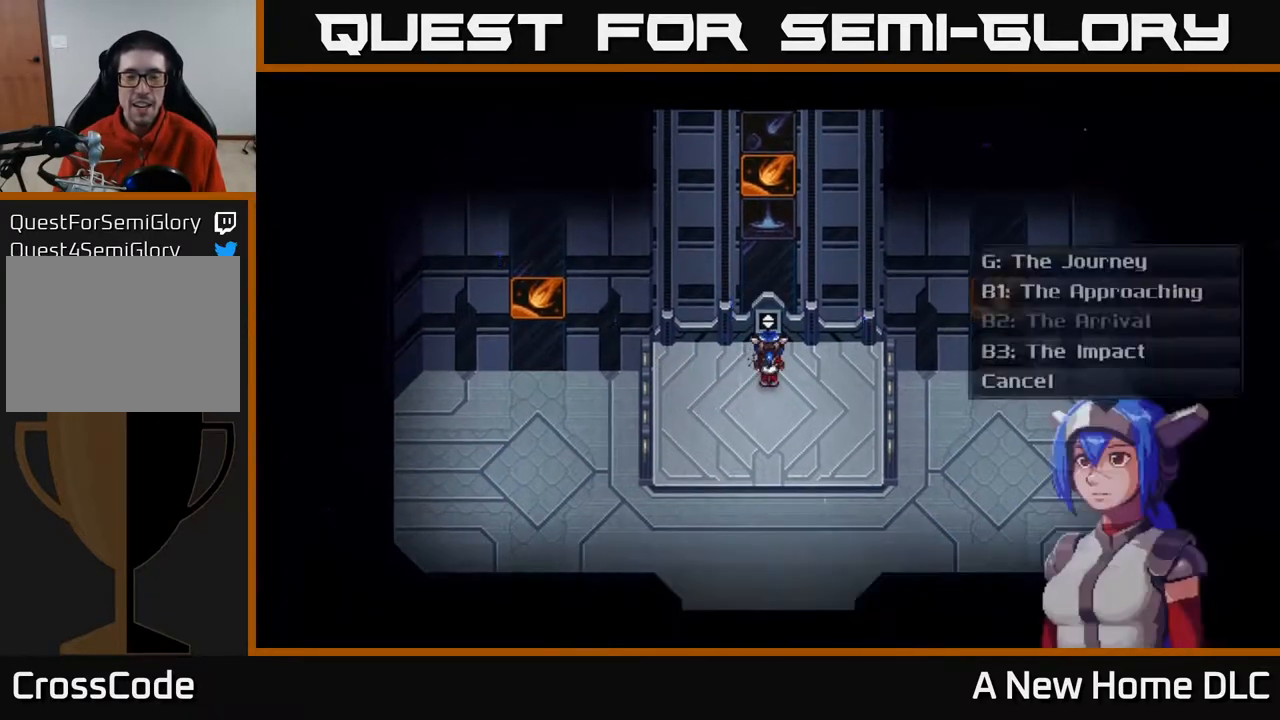
{"buttons": [], "left_stick": "center", "right_stick": "center", "events": []}
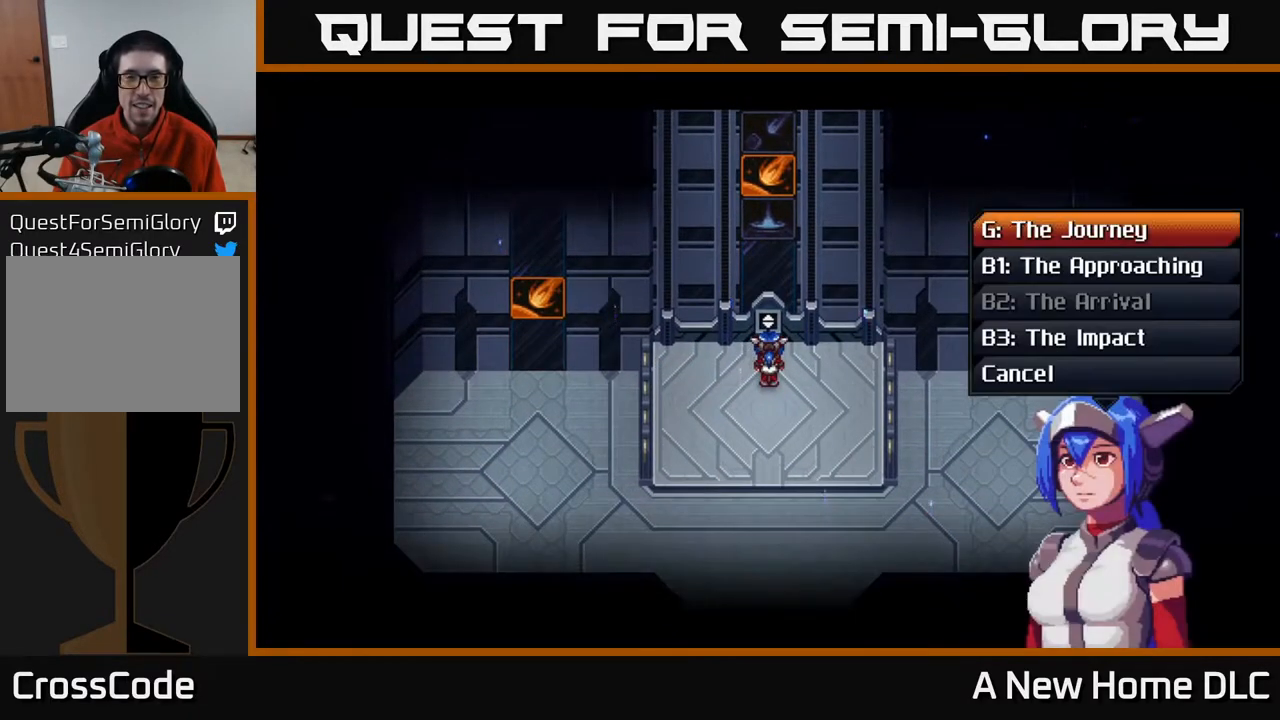
{"buttons": [], "left_stick": "center", "right_stick": "center", "events": []}
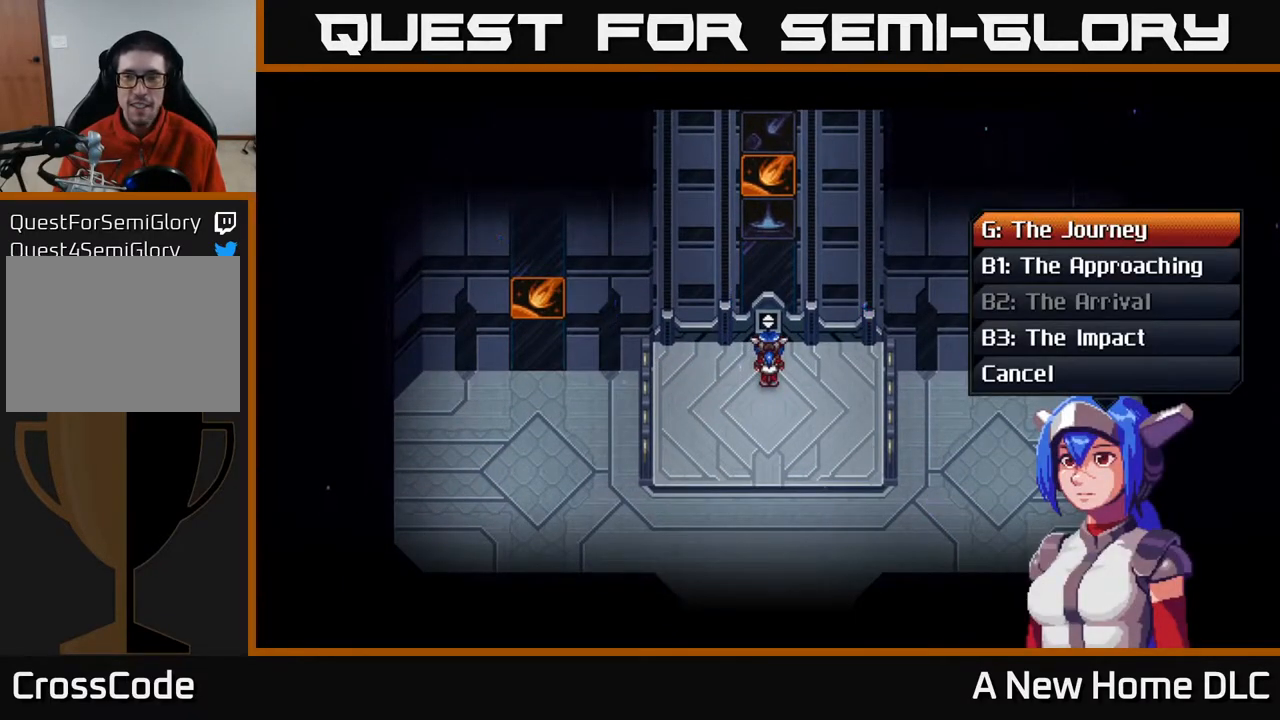
{"buttons": [], "left_stick": "center", "right_stick": "center", "events": []}
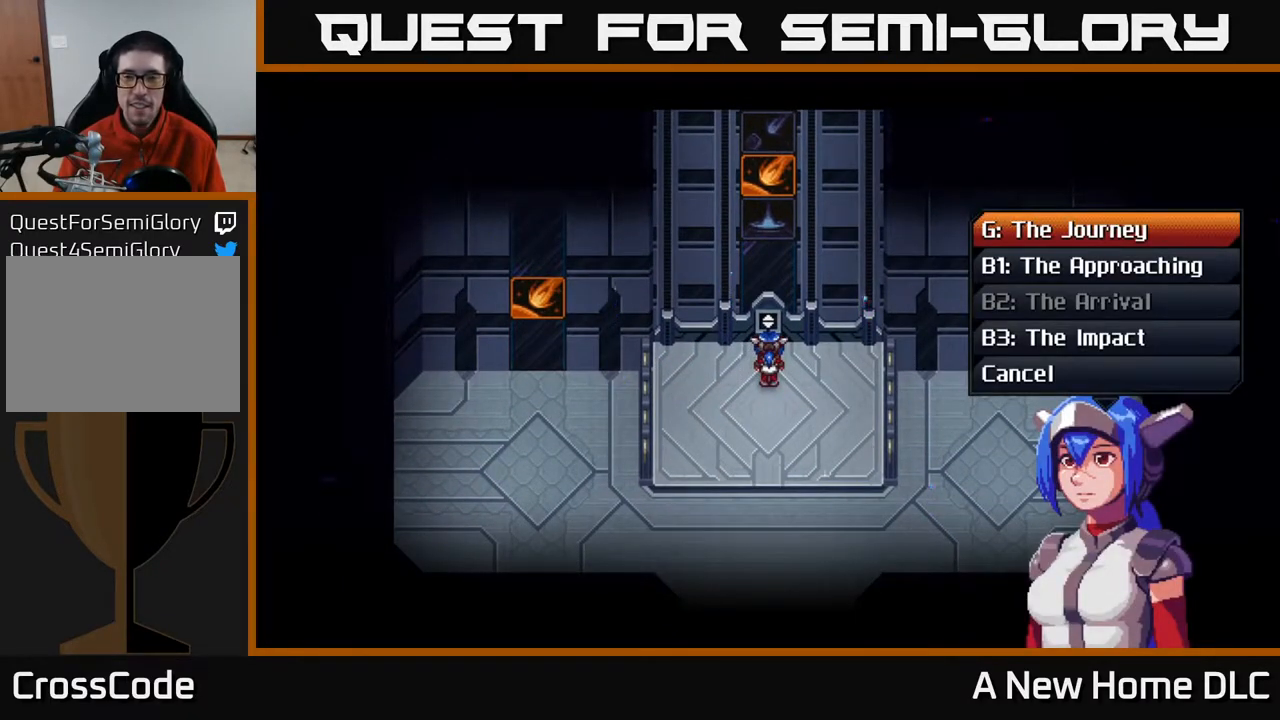
{"buttons": [], "left_stick": "down", "right_stick": "center", "events": [[400, "left_stick", "down"]]}
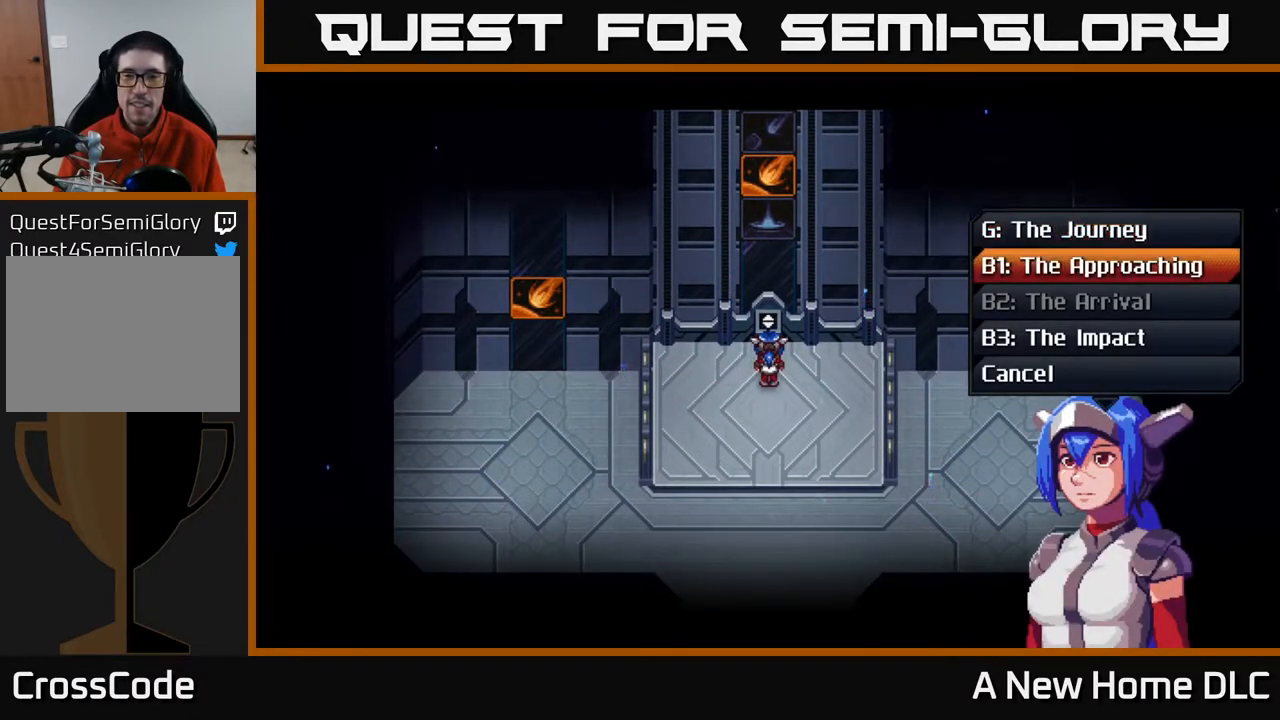
{"buttons": [], "left_stick": "center", "right_stick": "center", "events": [[83, "left_stick", "center"]]}
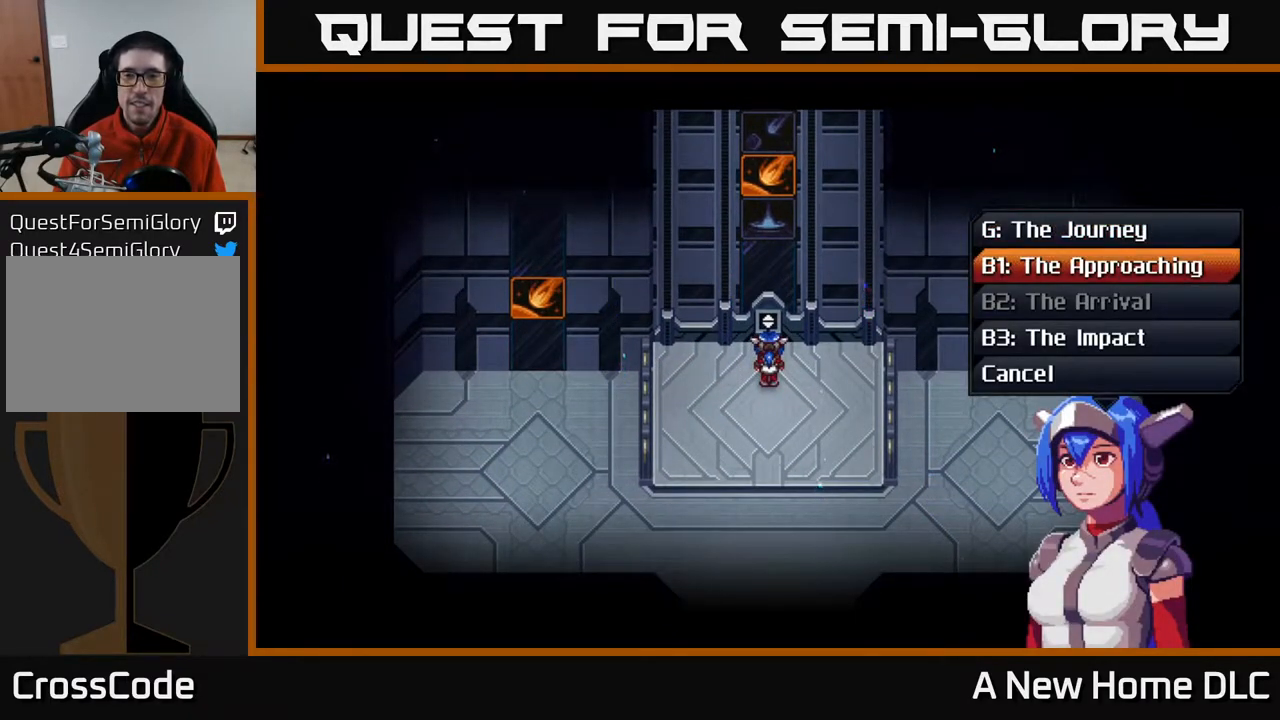
{"buttons": [], "left_stick": "center", "right_stick": "center", "events": []}
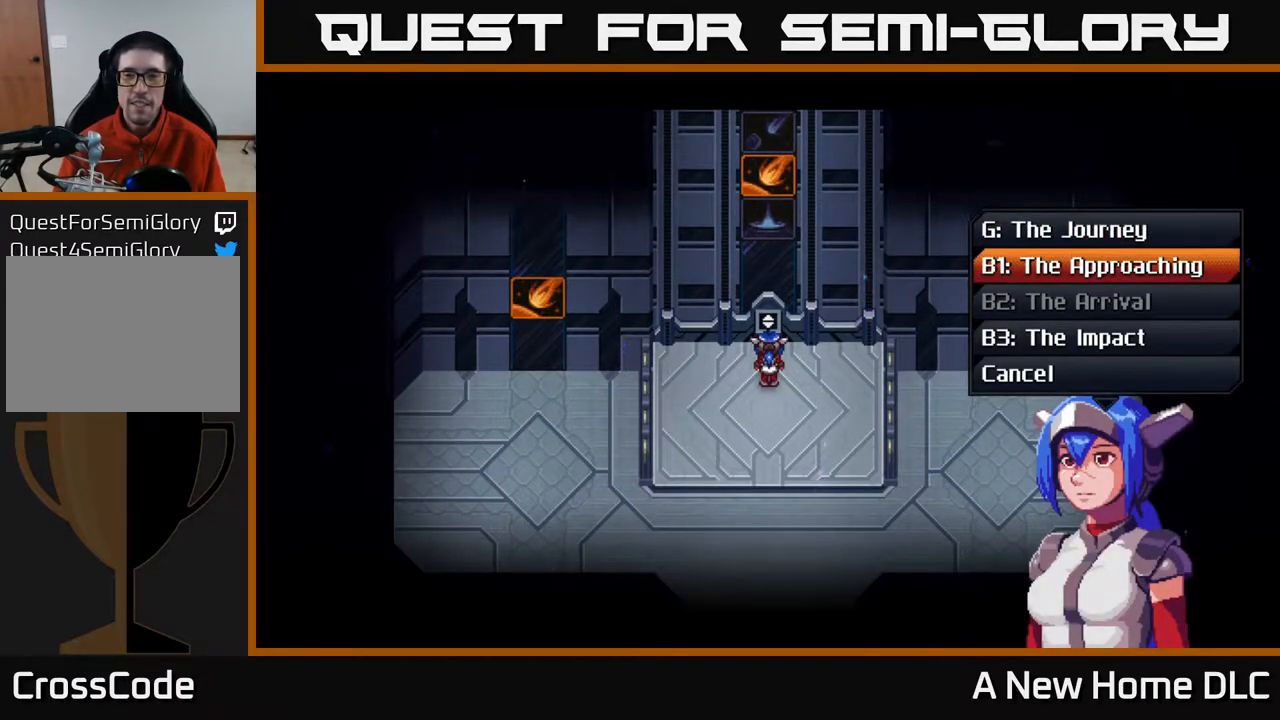
{"buttons": [], "left_stick": "center", "right_stick": "center", "events": []}
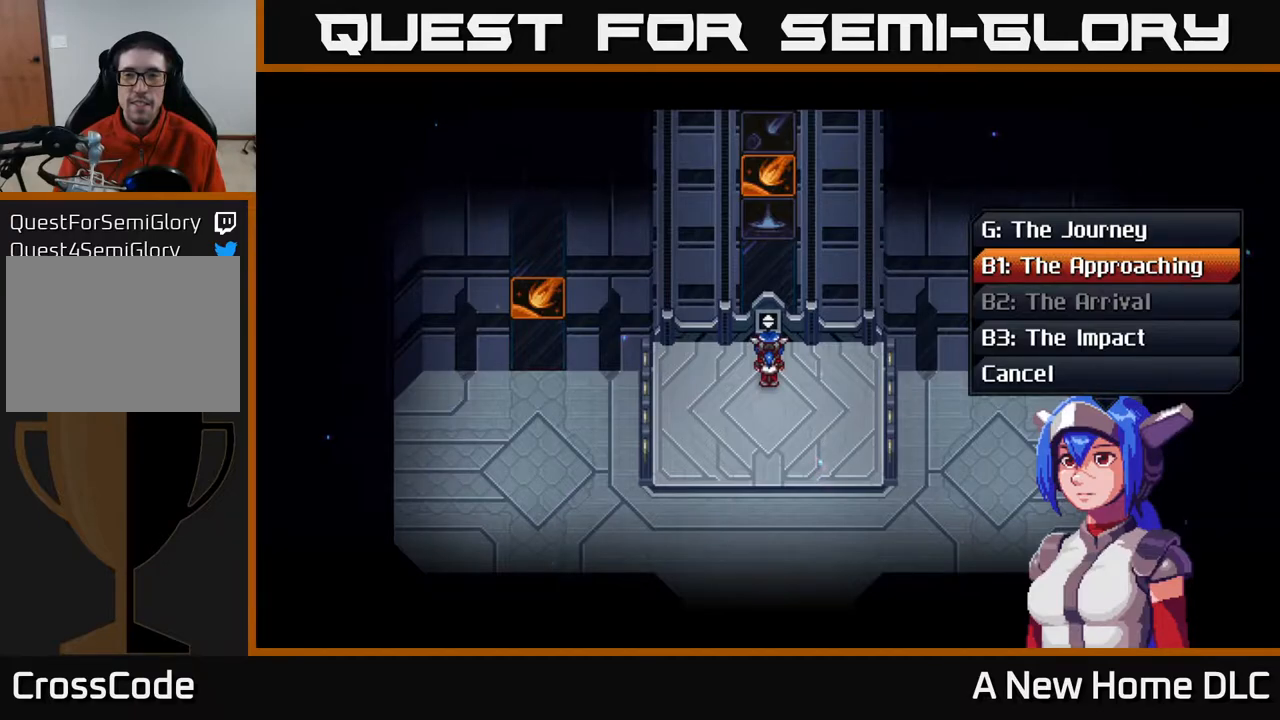
{"buttons": [], "left_stick": "center", "right_stick": "center", "events": []}
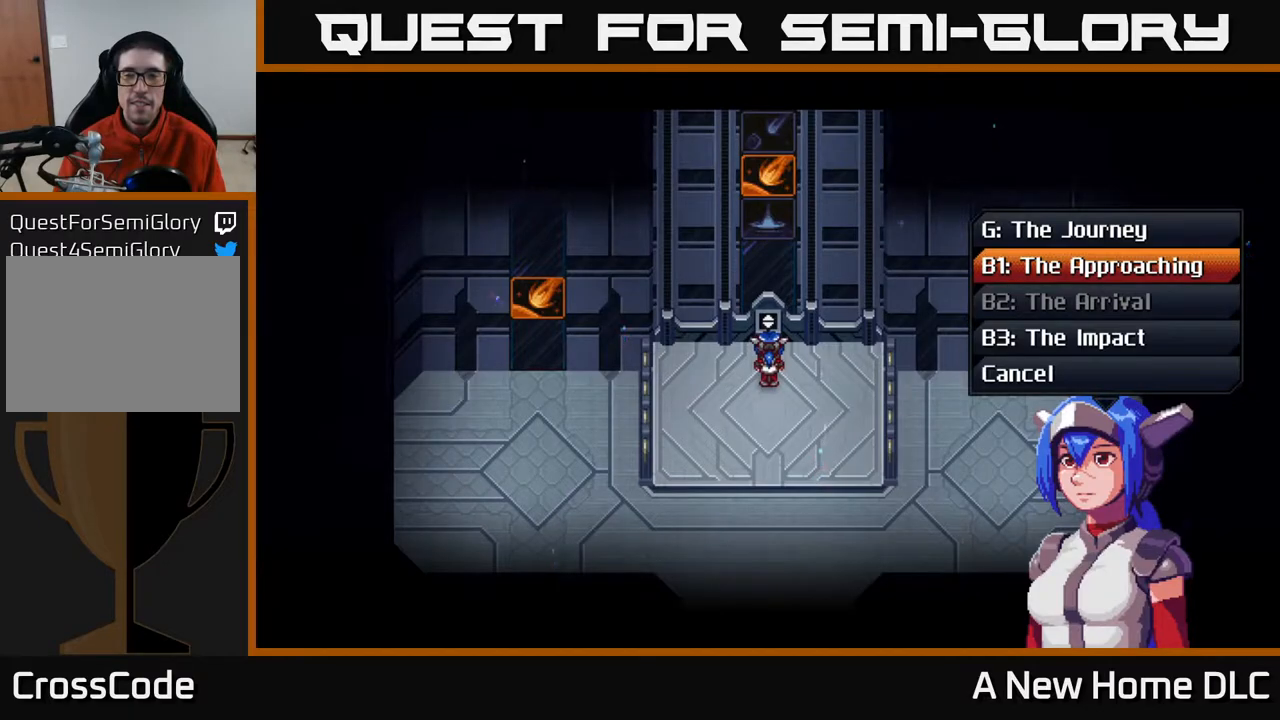
{"buttons": [], "left_stick": "center", "right_stick": "center", "events": []}
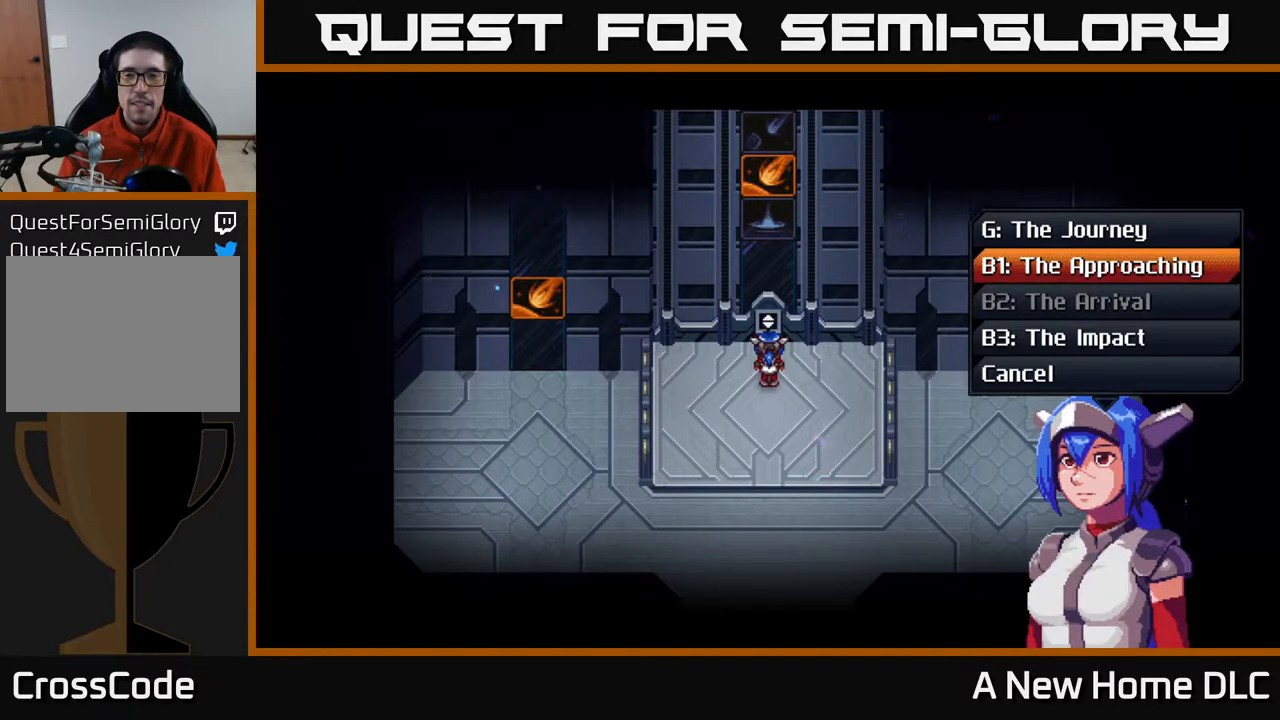
{"buttons": [], "left_stick": "up", "right_stick": "center", "events": [[167, "left_stick", "down"], [333, "left_stick", "center"], [433, "left_stick", "up"]]}
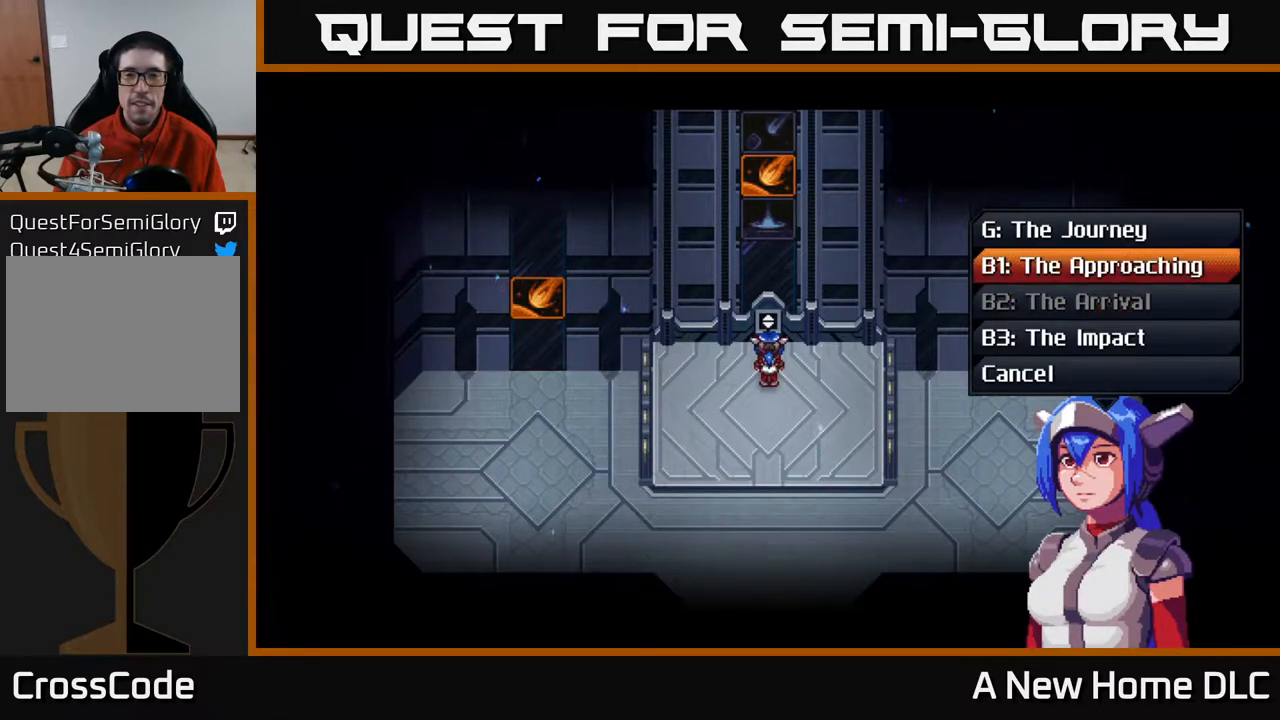
{"buttons": [], "left_stick": "center", "right_stick": "center", "events": [[67, "left_stick", "center"], [183, "left_stick", "up"], [317, "left_stick", "center"]]}
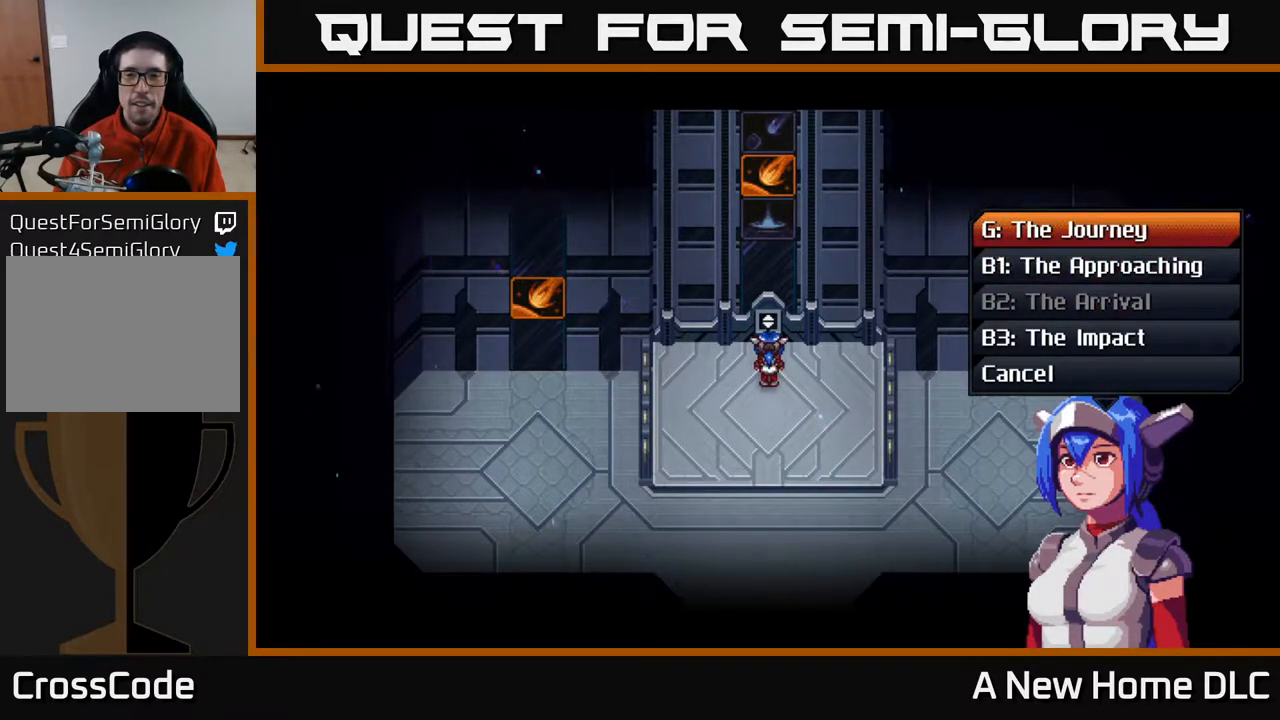
{"buttons": [], "left_stick": "down", "right_stick": "center", "events": [[383, "left_stick", "down"]]}
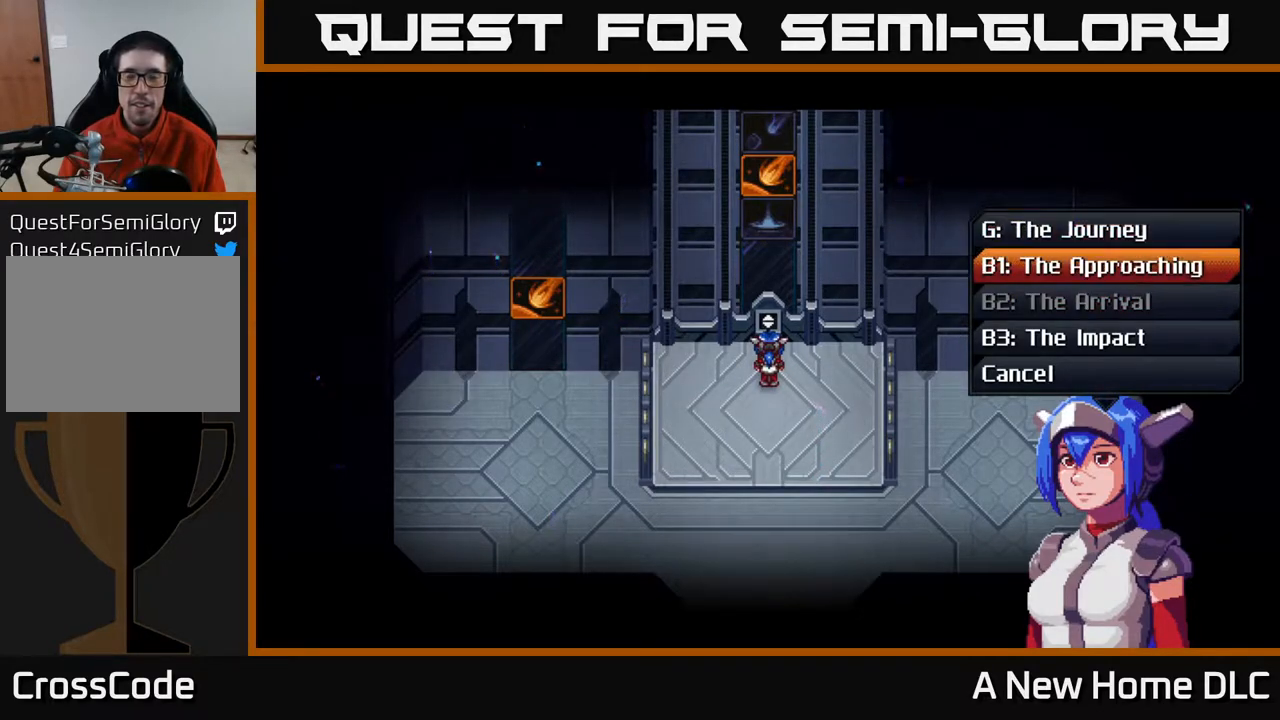
{"buttons": [], "left_stick": "center", "right_stick": "center", "events": [[33, "left_stick", "center"], [200, "left_stick", "down"], [350, "left_stick", "center"]]}
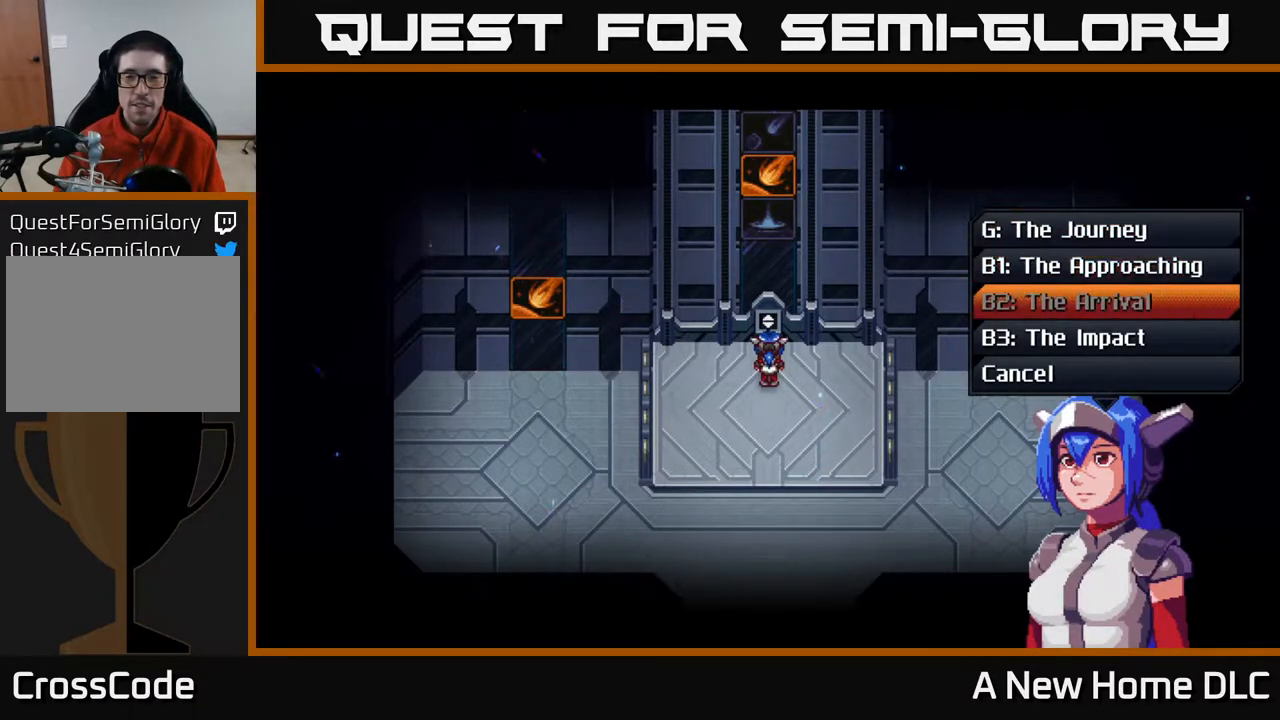
{"buttons": ["A"], "left_stick": "center", "right_stick": "center", "events": [[83, "left_stick", "down"], [250, "left_stick", "center"], [500, "A", "down"]]}
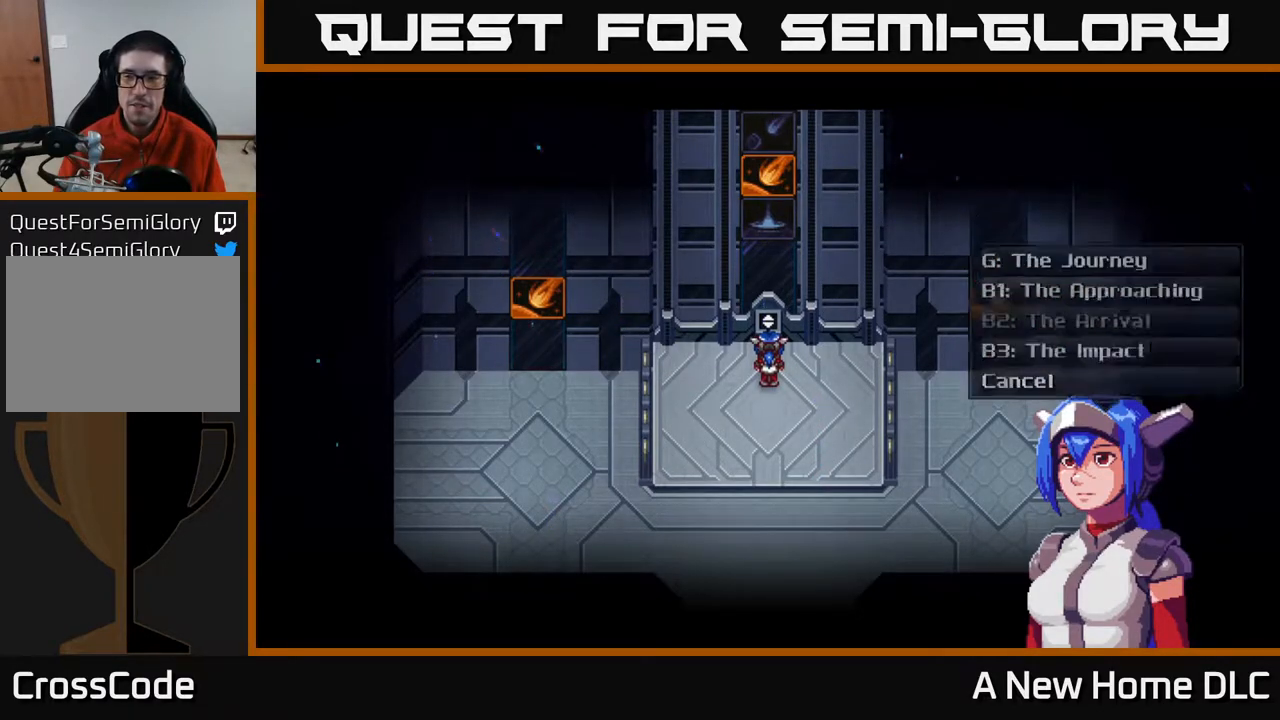
{"buttons": [], "left_stick": "center", "right_stick": "center", "events": [[100, "A", "up"]]}
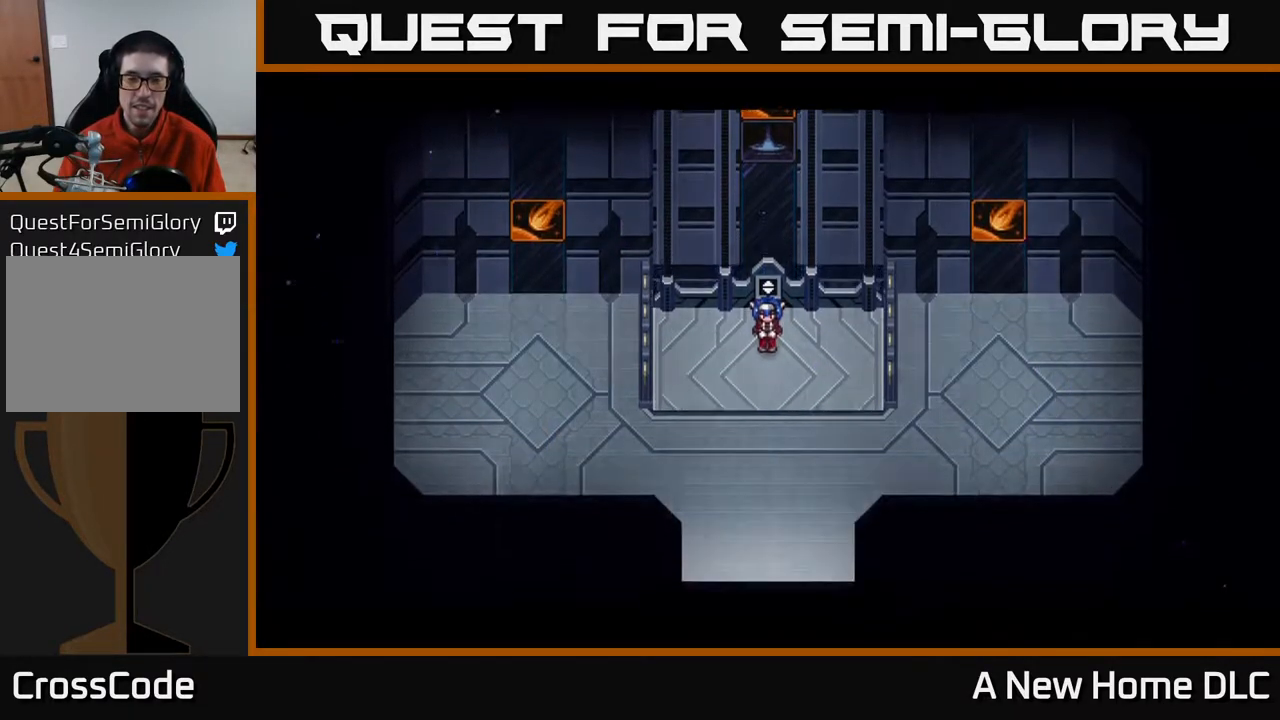
{"buttons": [], "left_stick": "center", "right_stick": "center", "events": []}
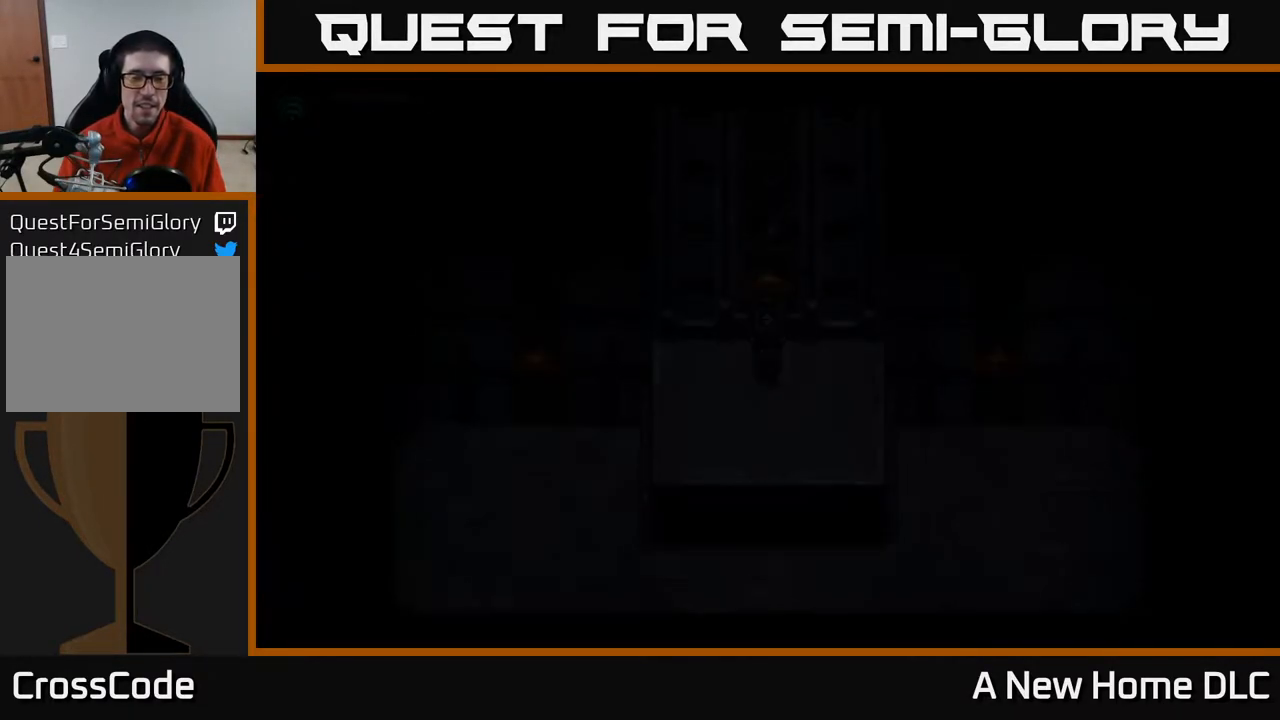
{"buttons": [], "left_stick": "center", "right_stick": "center", "events": []}
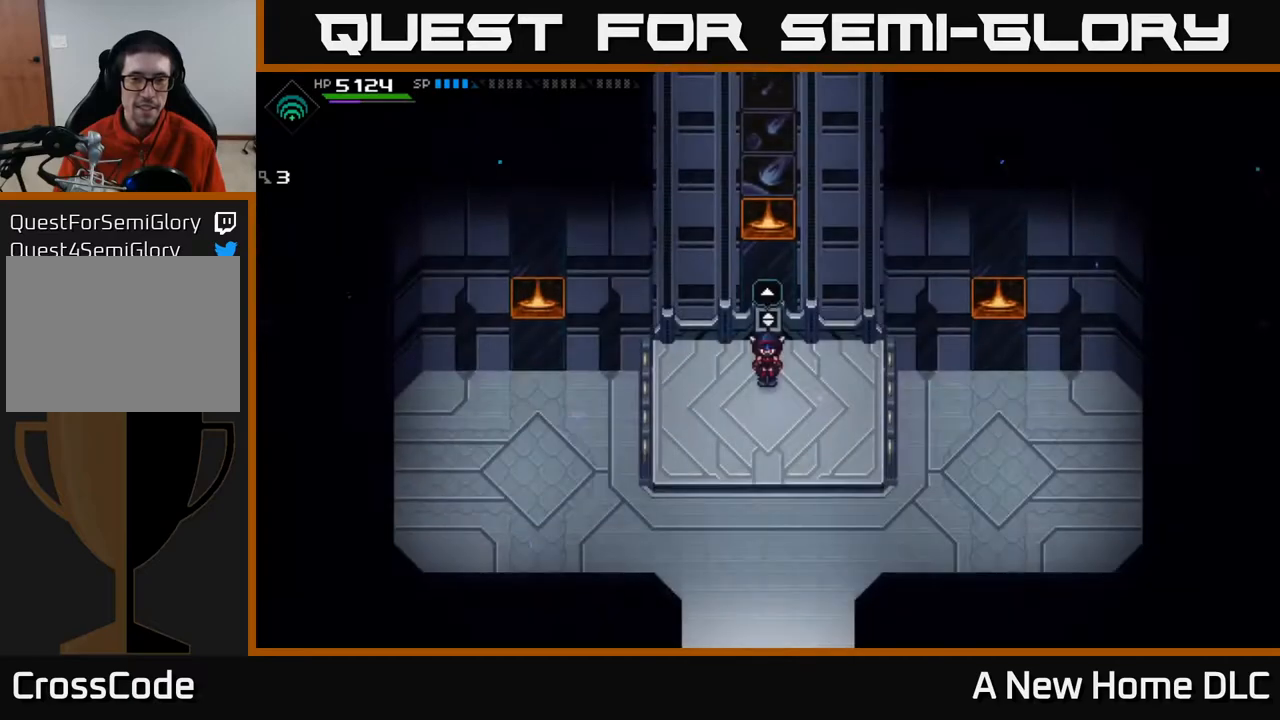
{"buttons": [], "left_stick": "down", "right_stick": "center", "events": [[283, "left_stick", "down"]]}
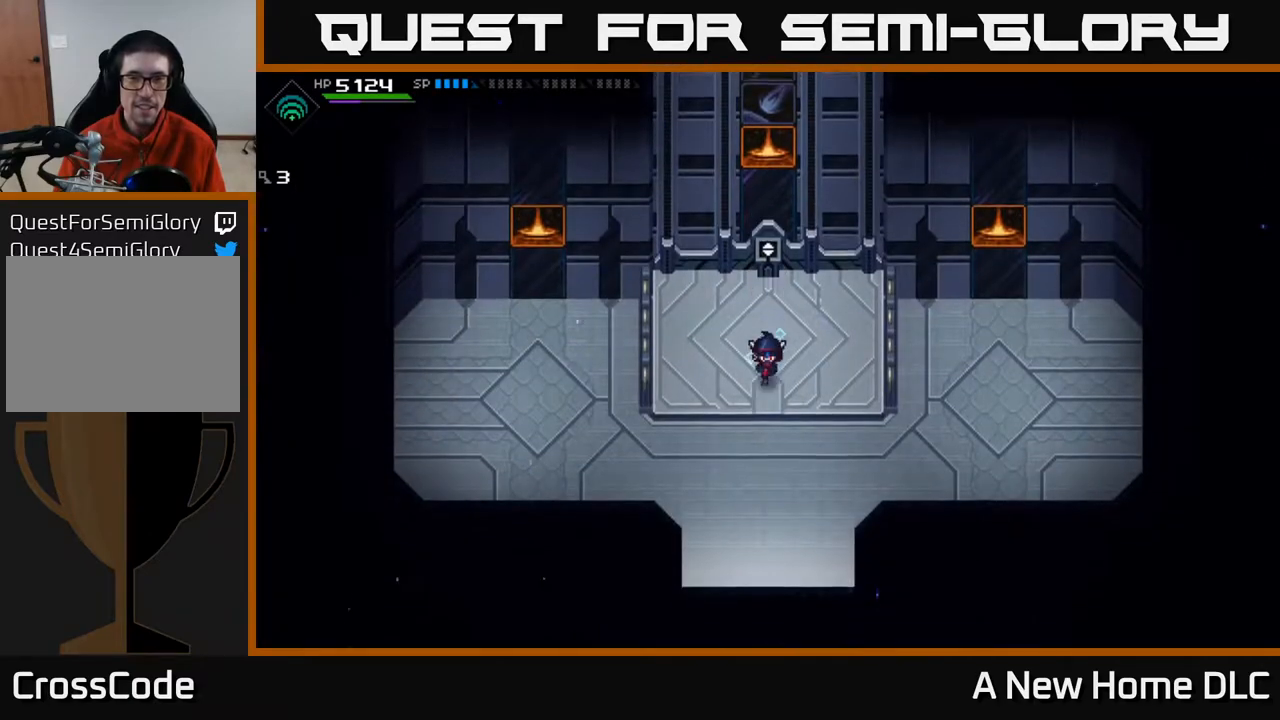
{"buttons": [], "left_stick": "down", "right_stick": "center", "events": []}